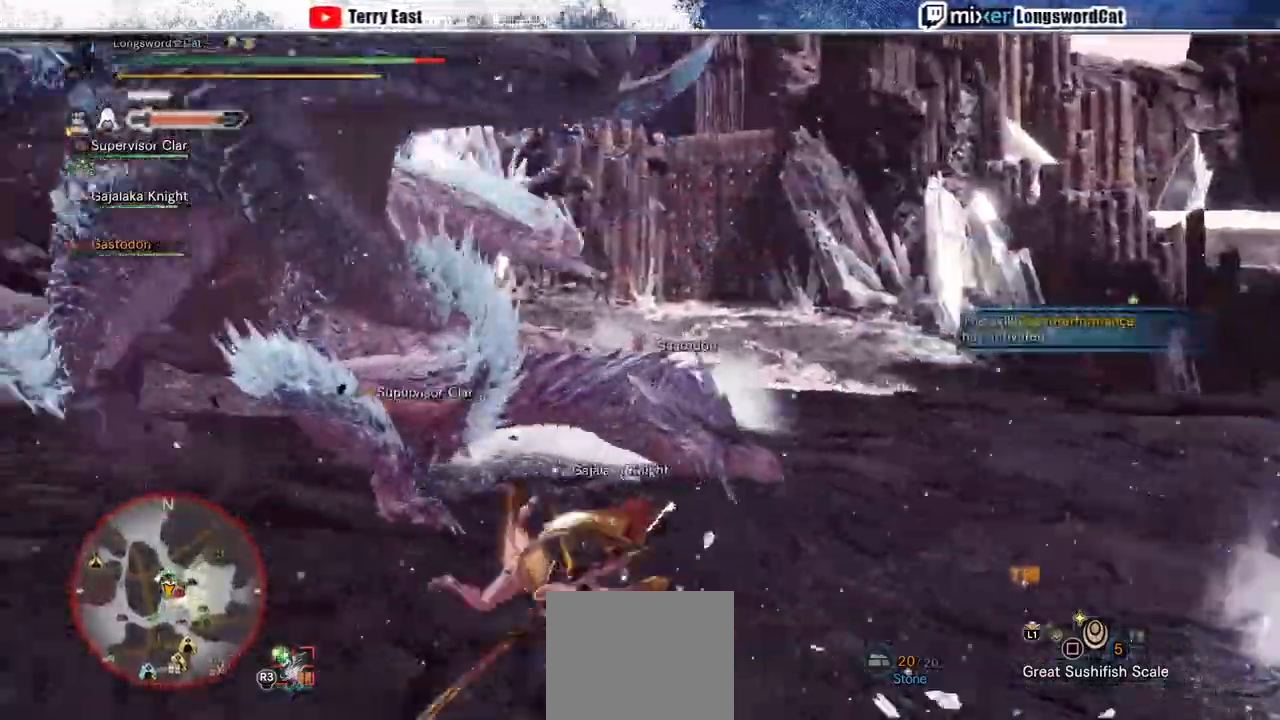
Gameplay with a controller (PlayStation layout); each line is a JSON object with the inputs held at the frame after it. "events" lists button and stick changes between this image and that frame as [ms after this image, input, new state], when the widget could be followed in between. Not read: CROSS.
{"buttons": [], "left_stick": "center", "right_stick": "center", "events": [[67, "L1", "down"], [200, "L1", "up"]]}
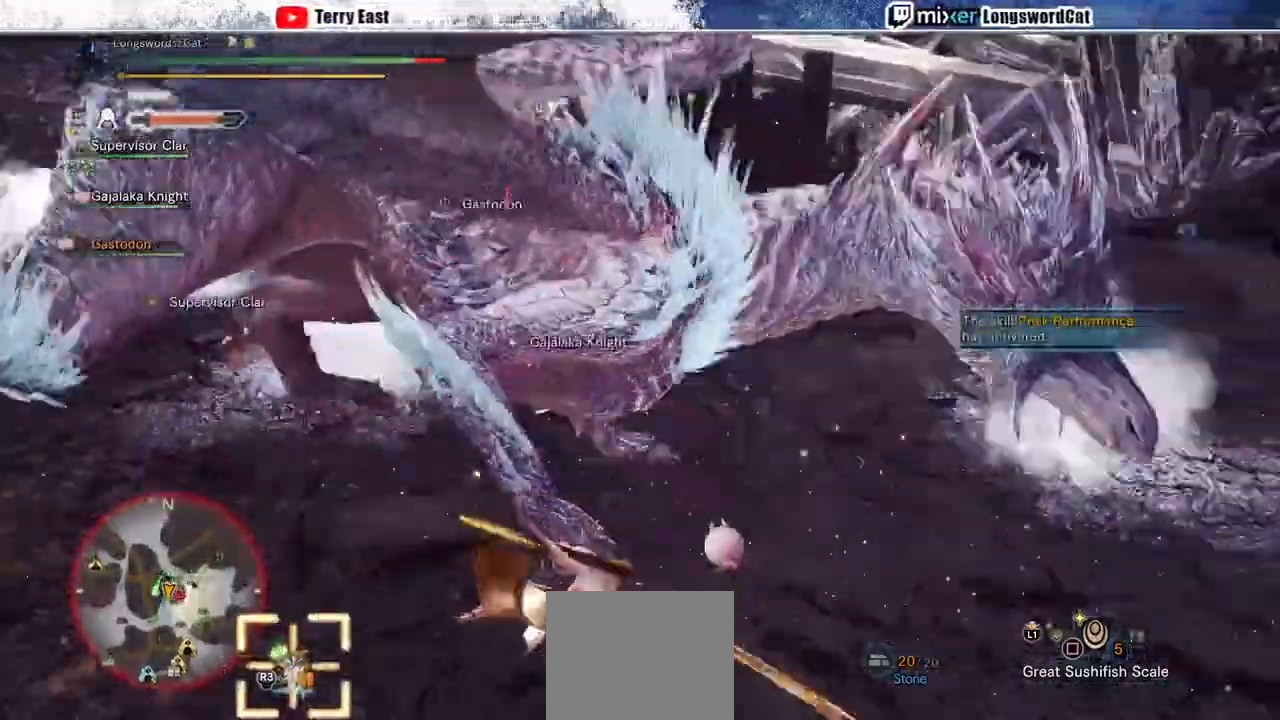
{"buttons": [], "left_stick": "center", "right_stick": "center", "events": []}
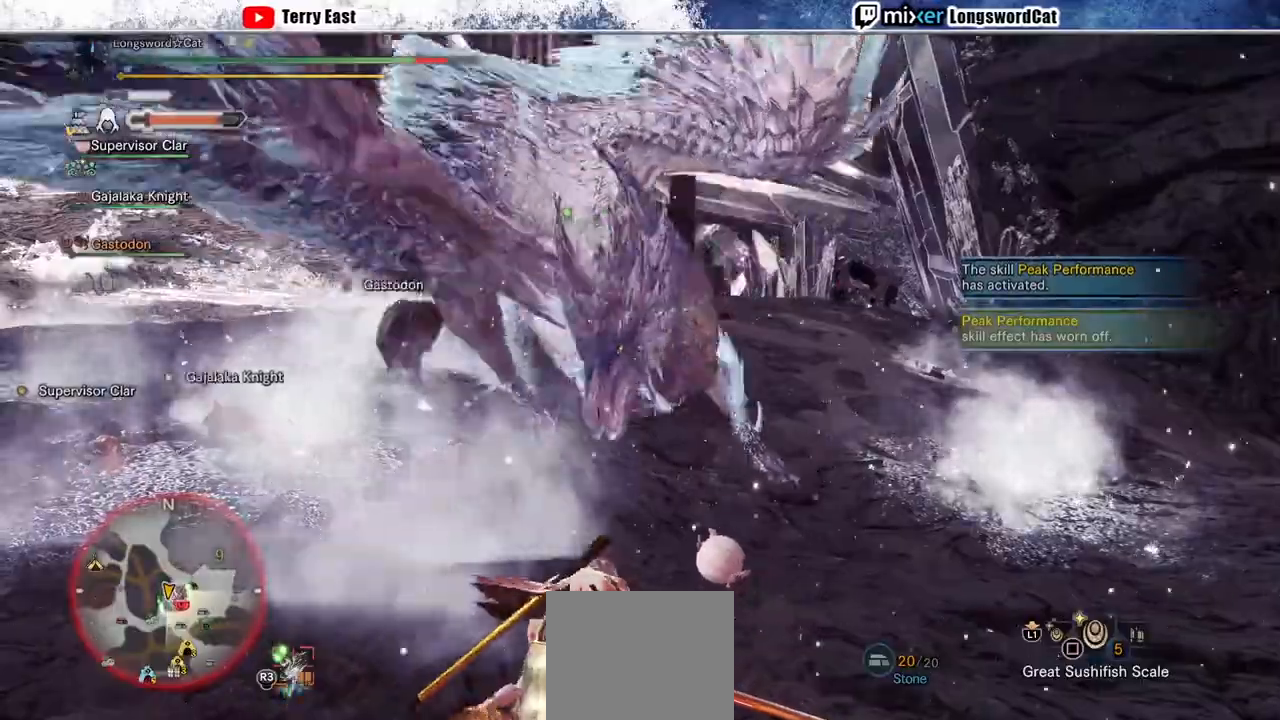
{"buttons": [], "left_stick": "left", "right_stick": "center", "events": [[333, "left_stick", "up-right"], [467, "left_stick", "left"]]}
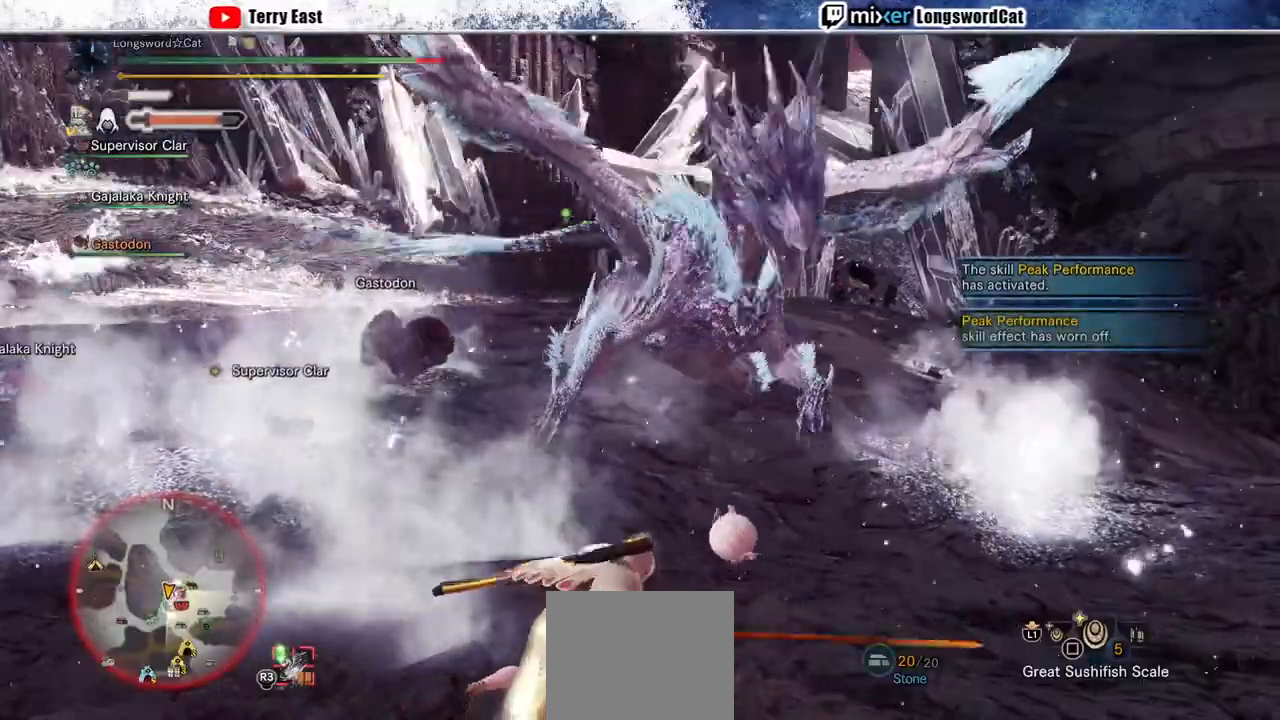
{"buttons": [], "left_stick": "up-left", "right_stick": "center", "events": [[500, "left_stick", "up-left"]]}
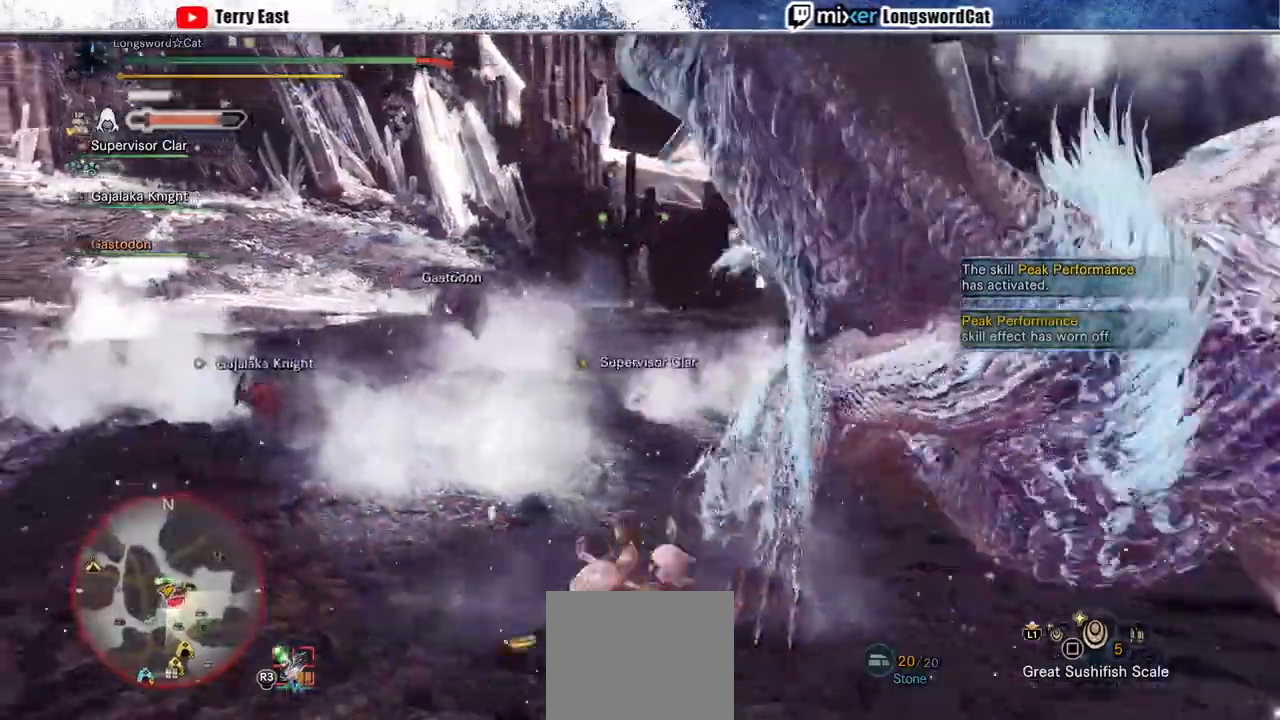
{"buttons": [], "left_stick": "up-right", "right_stick": "center"}
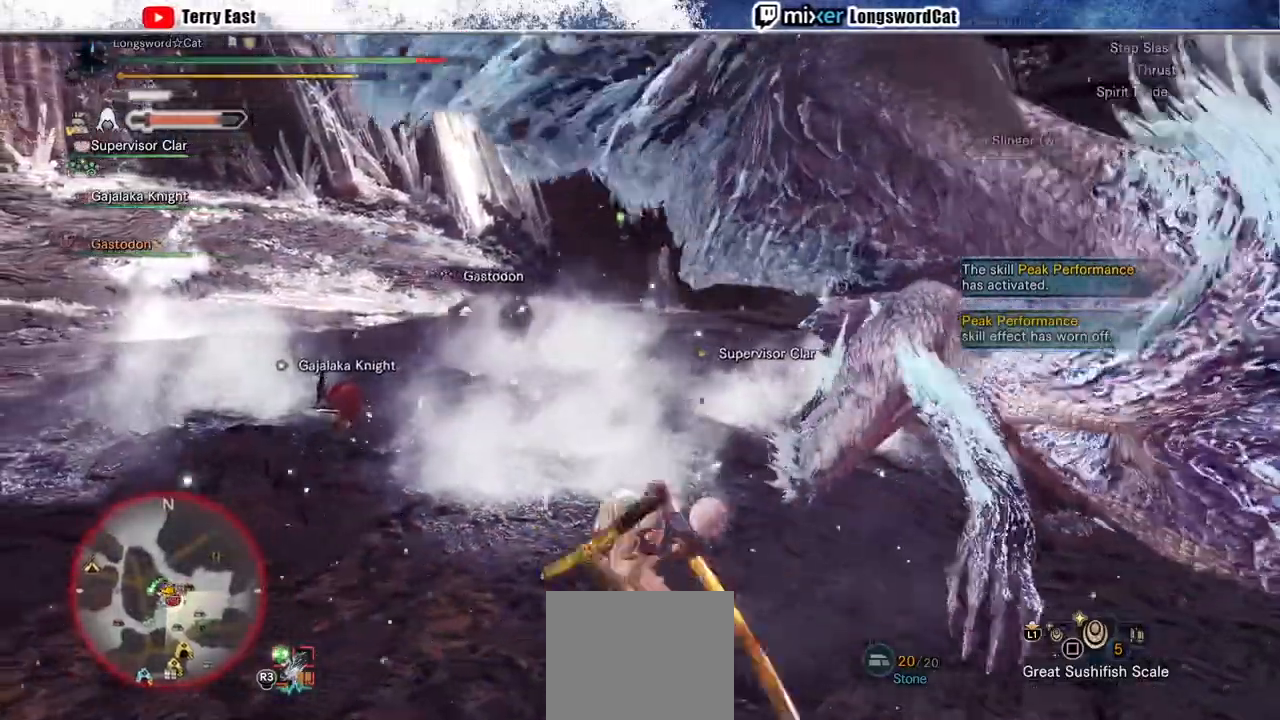
{"buttons": [], "left_stick": "center", "right_stick": "center", "events": [[33, "CIRCLE", "down"], [100, "CIRCLE", "up"], [167, "CIRCLE", "down"], [267, "CIRCLE", "up"], [367, "TRIANGLE", "down"], [467, "TRIANGLE", "up"], [467, "left_stick", "center"]]}
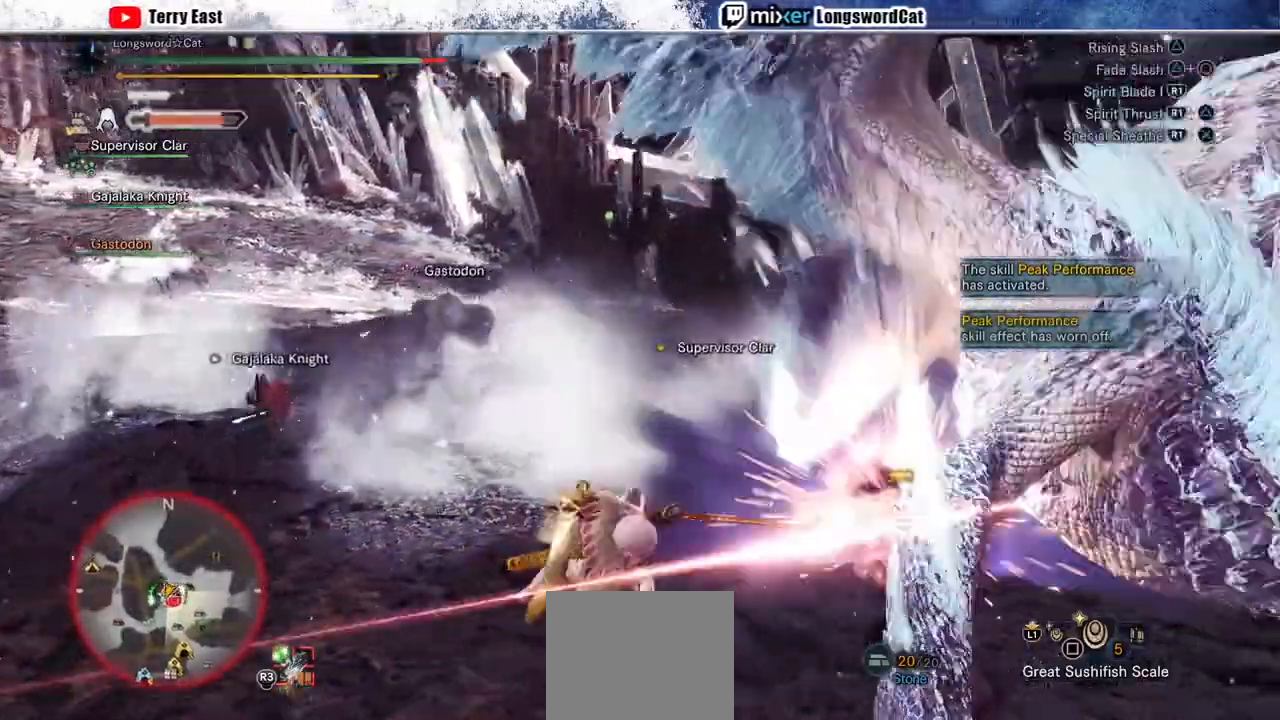
{"buttons": ["R1"], "left_stick": "center", "right_stick": "center", "events": [[67, "DPAD_RIGHT", "down"], [67, "TRIANGLE", "down"], [167, "DPAD_RIGHT", "up"], [167, "TRIANGLE", "up"], [433, "R1", "down"]]}
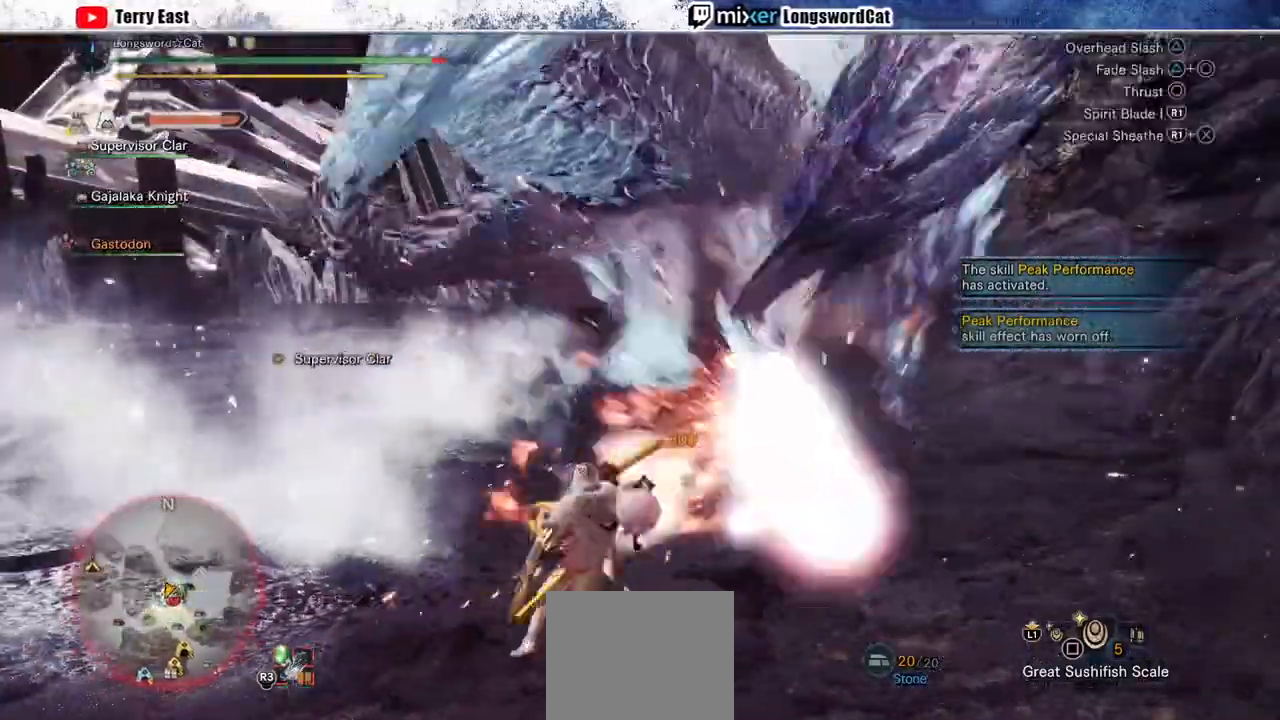
{"buttons": [], "left_stick": "center", "right_stick": "center", "events": [[33, "R1", "up"], [100, "R1", "down"], [167, "R1", "up"]]}
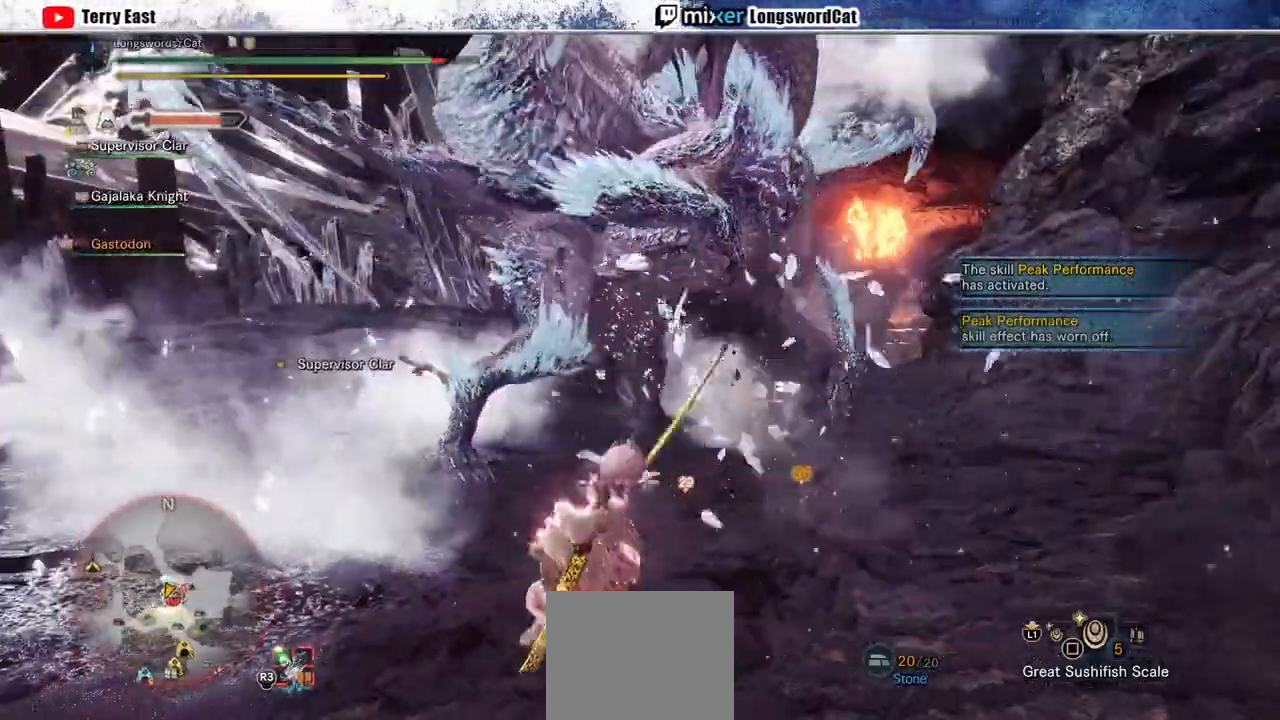
{"buttons": ["CIRCLE", "R1"], "left_stick": "center", "right_stick": "center", "events": [[300, "CIRCLE", "down"], [300, "R1", "down"], [400, "CIRCLE", "up"], [400, "R1", "up"], [467, "R1", "down"], [500, "CIRCLE", "down"]]}